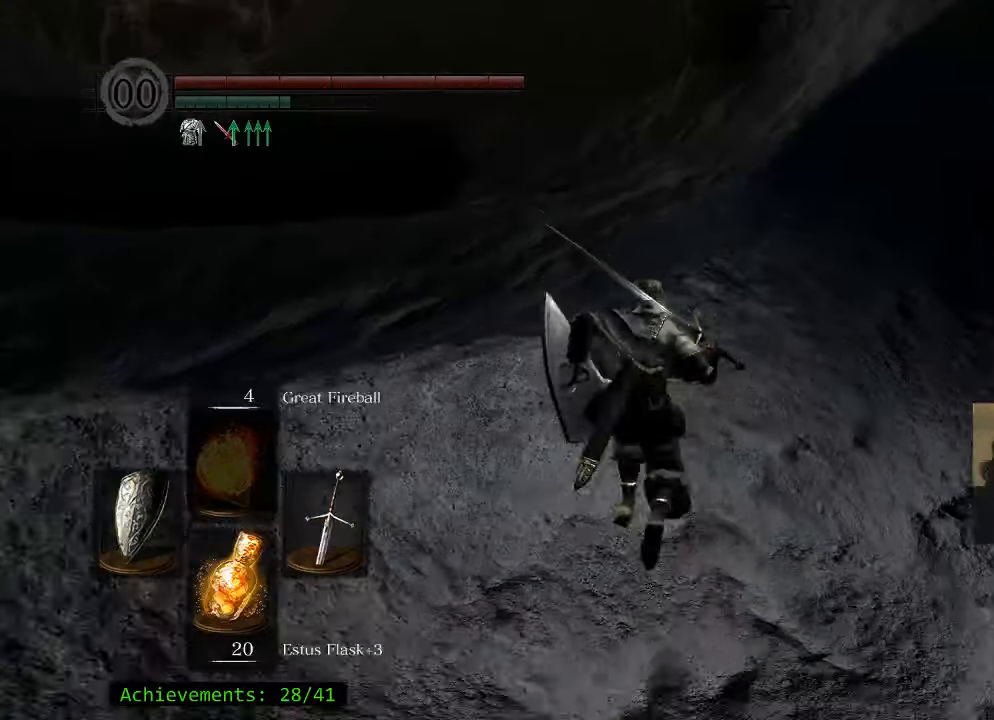
Gameplay with keyboard and mouse; each line is a JSON object with the keys held at the frame after it. "events" lists presses ("down") and releases ("up") of "1", "2", "3", "4", "5", "a", "alt", "c", "caps_lock", "ctrl", "d", "e", "f", "g", "q", "r", "s", "shift", "space", "t", "tab", "v", "w", "x" and "z" between this image and that frame as [ms after this image, input, new state], when the widget could be followed in between. No other keys are recorded. Mouse buttons are not recorded. Not read: mouse_move.
{"keys": ["space", "w"], "events": []}
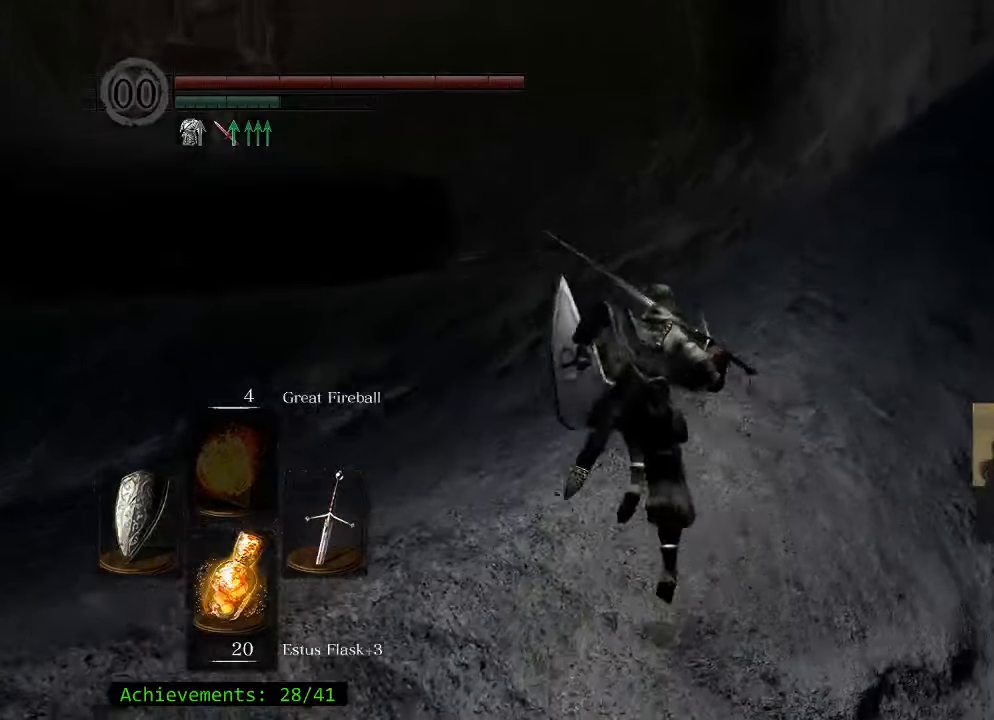
{"keys": ["space", "w"], "events": []}
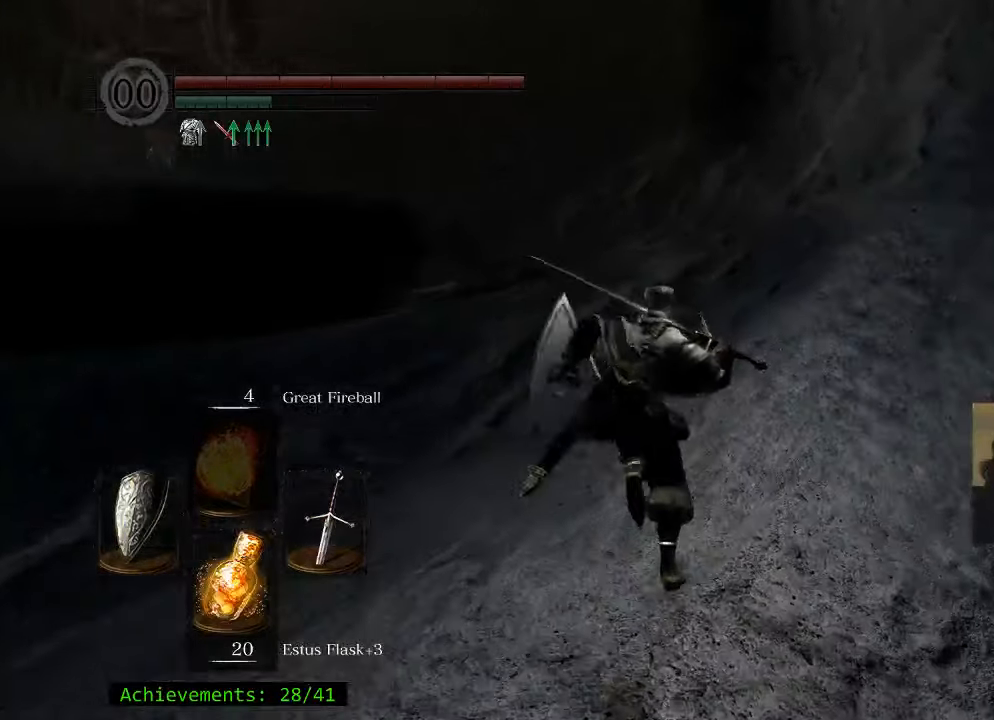
{"keys": ["space", "w"], "events": []}
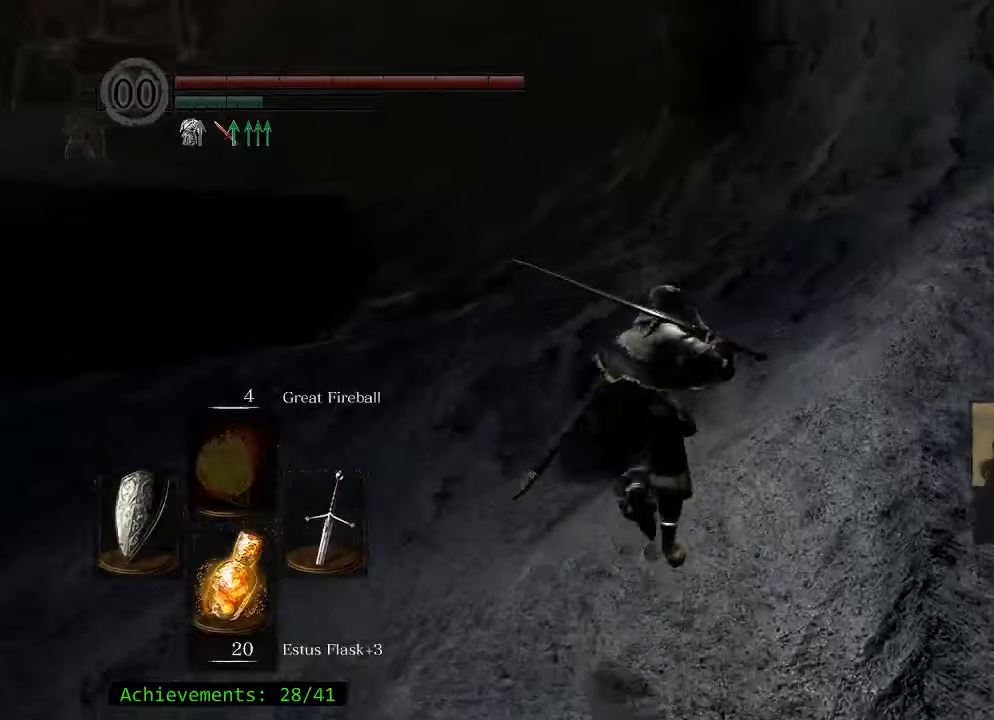
{"keys": ["space", "w"], "events": []}
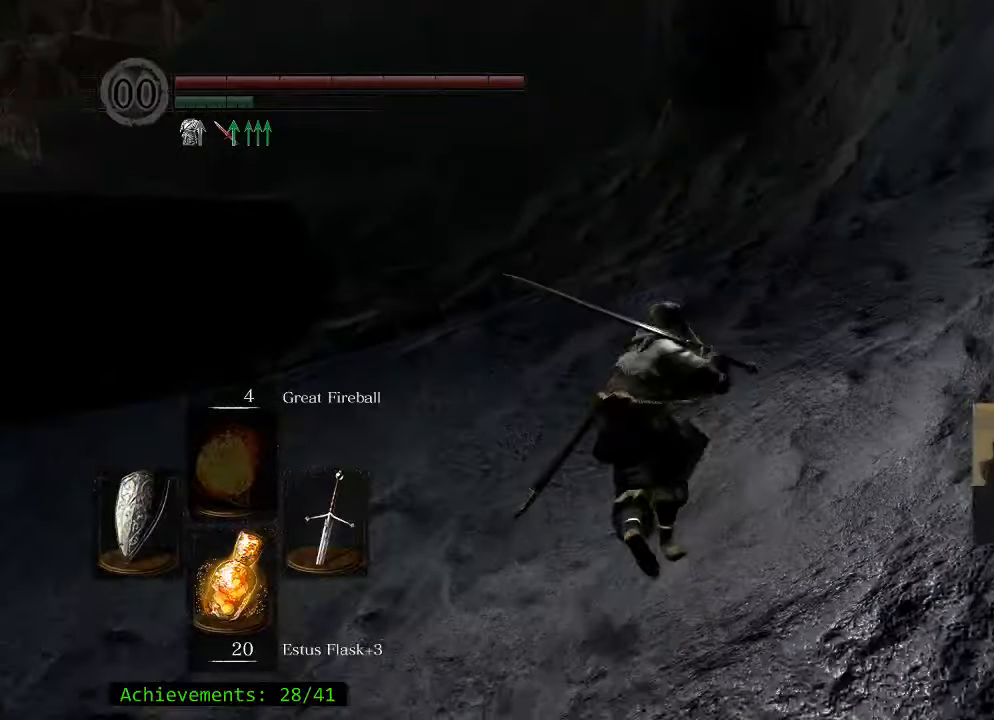
{"keys": ["space", "w"], "events": []}
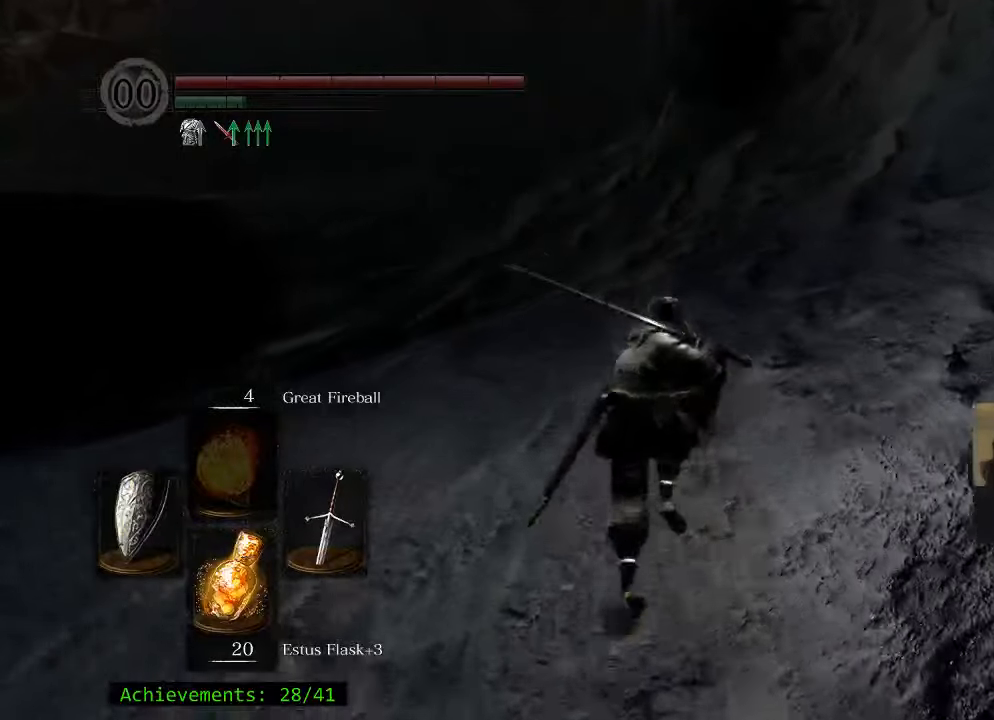
{"keys": ["space", "w"], "events": []}
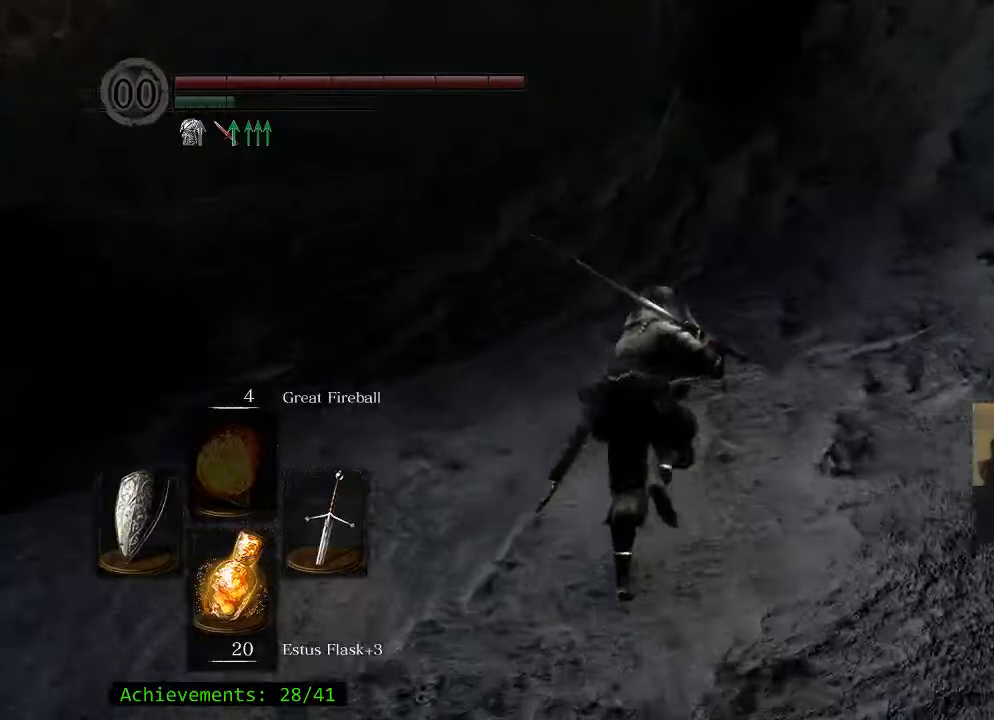
{"keys": ["d", "space", "w"], "events": [[250, "d", "down"]]}
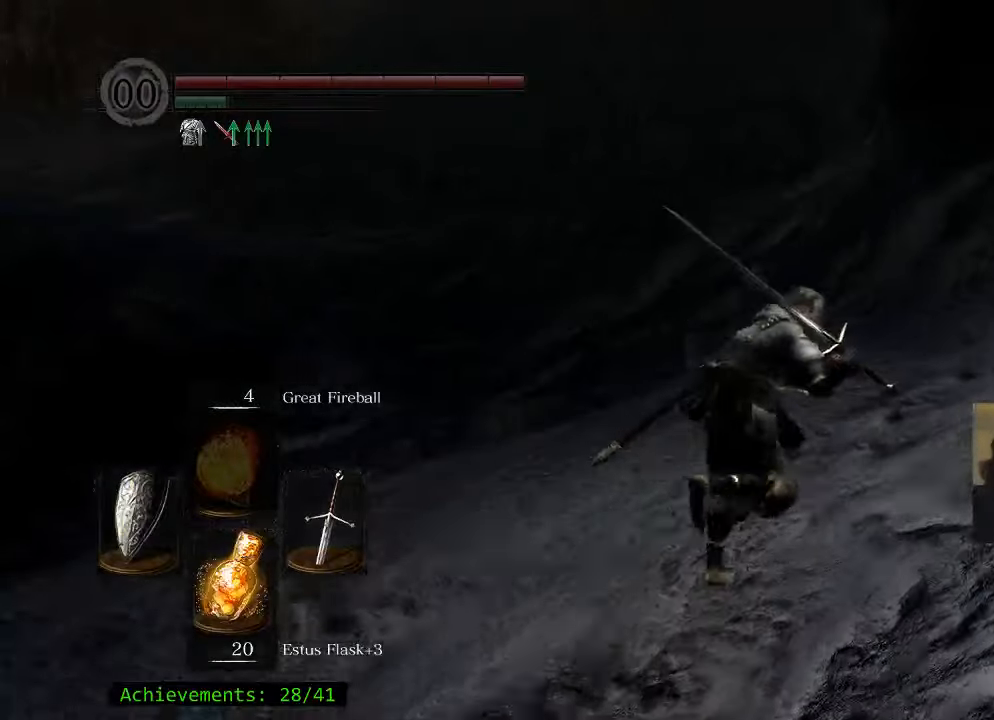
{"keys": ["d", "w"], "events": [[167, "space", "up"]]}
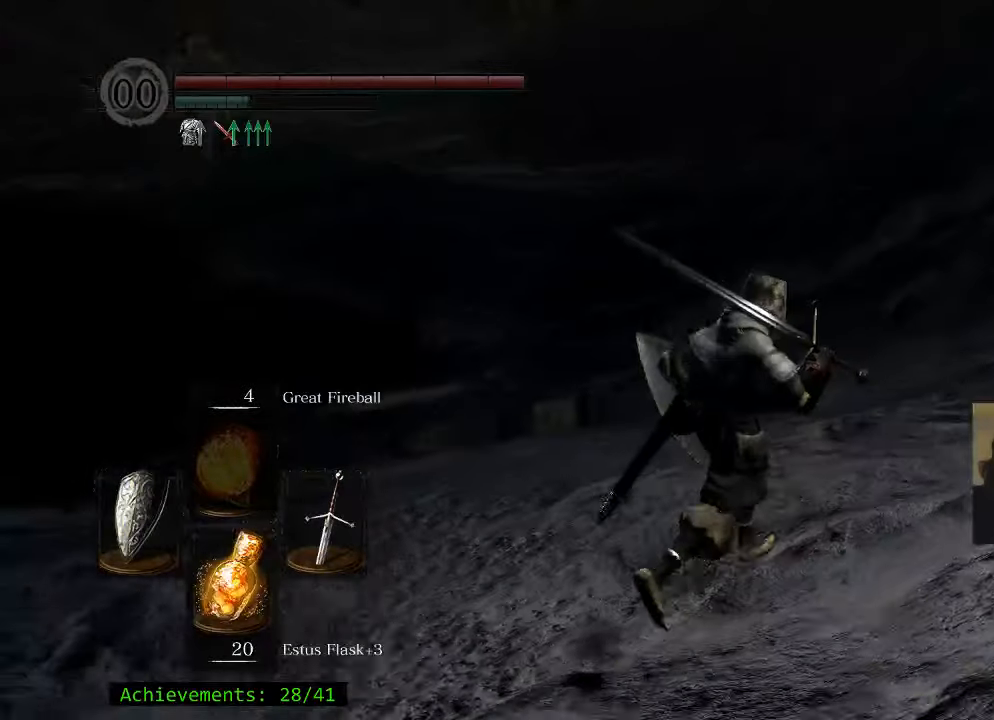
{"keys": ["w"], "events": [[417, "d", "up"]]}
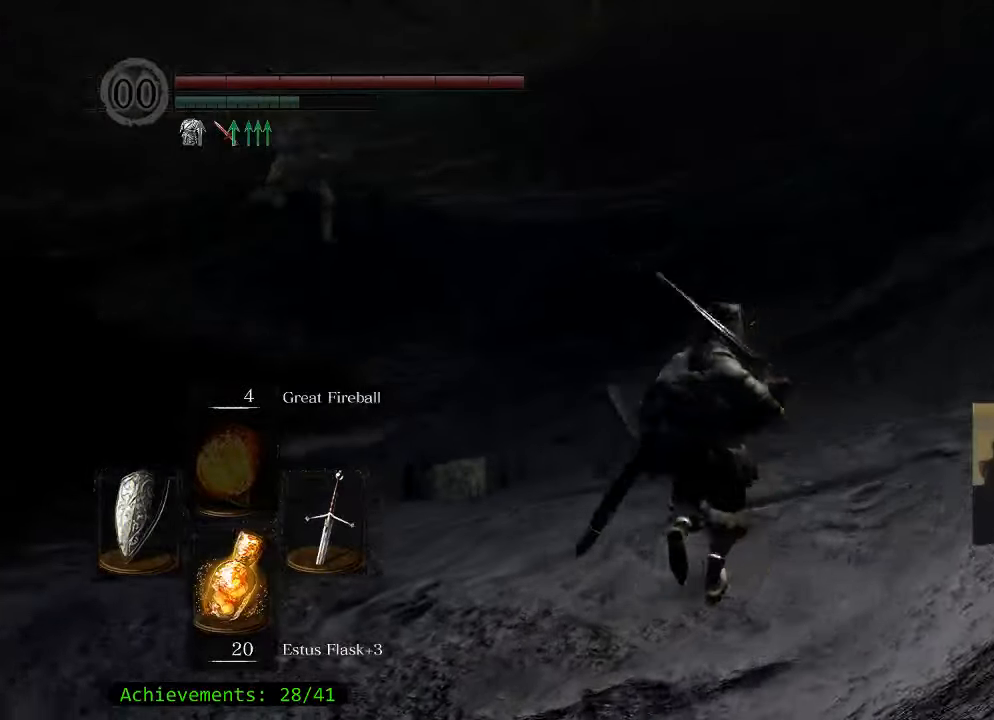
{"keys": ["w"], "events": []}
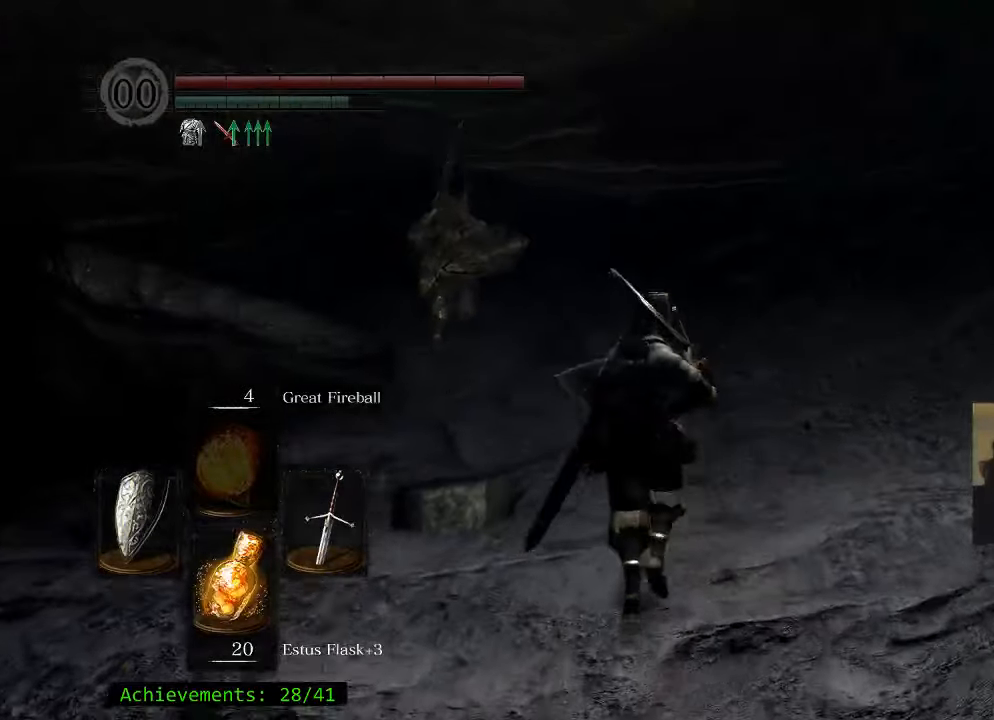
{"keys": ["w"], "events": []}
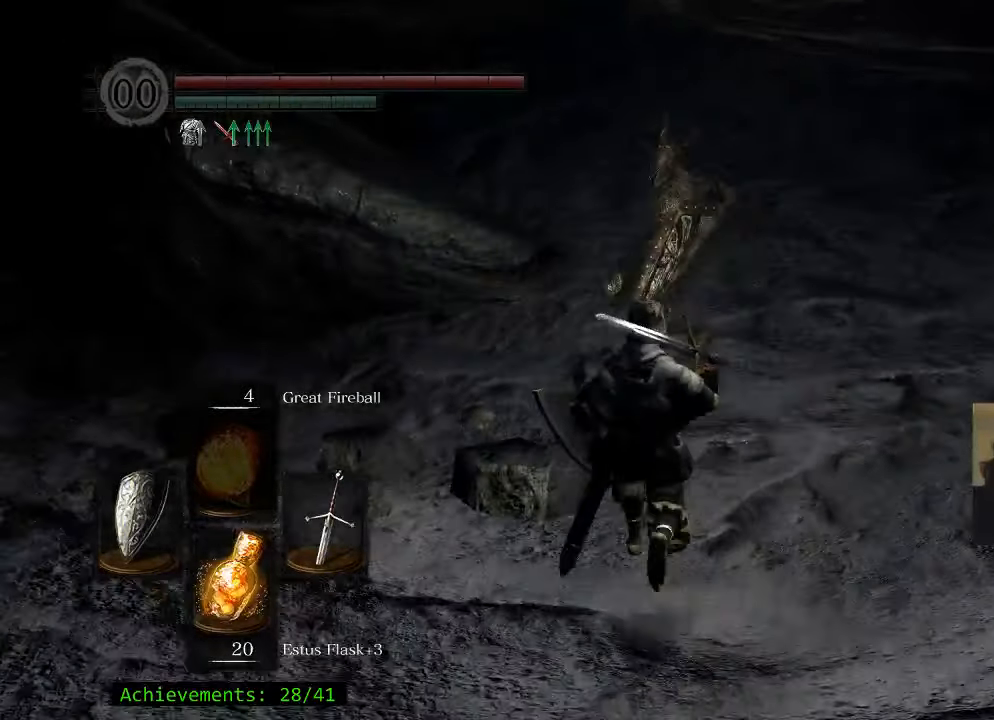
{"keys": [], "events": [[317, "ctrl", "down"], [317, "w", "up"], [467, "ctrl", "up"]]}
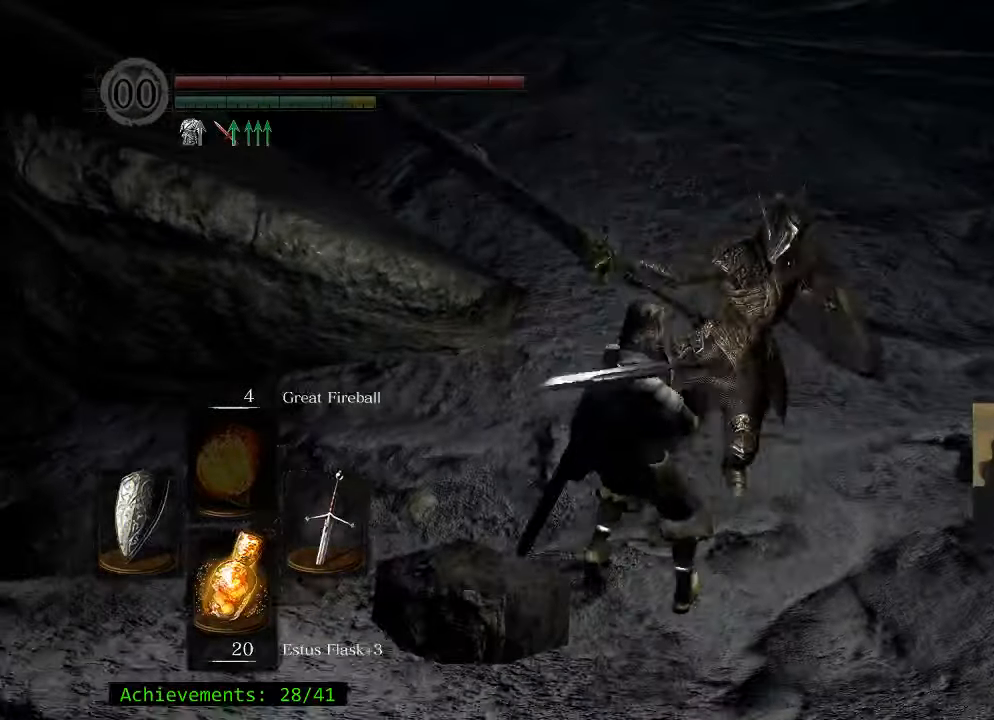
{"keys": [], "events": []}
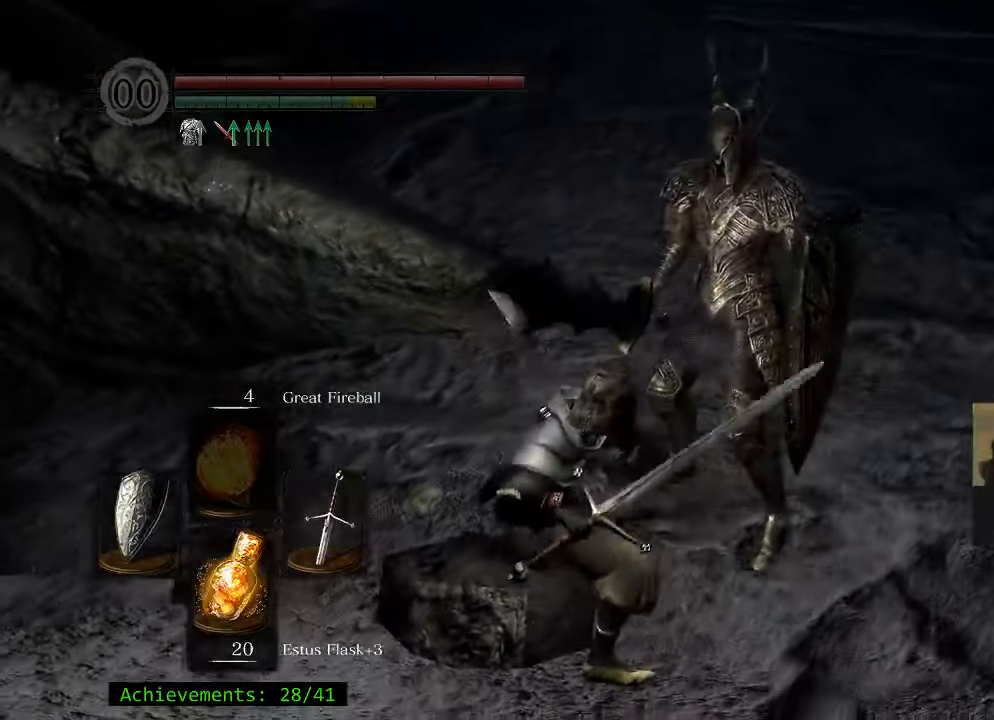
{"keys": [], "events": []}
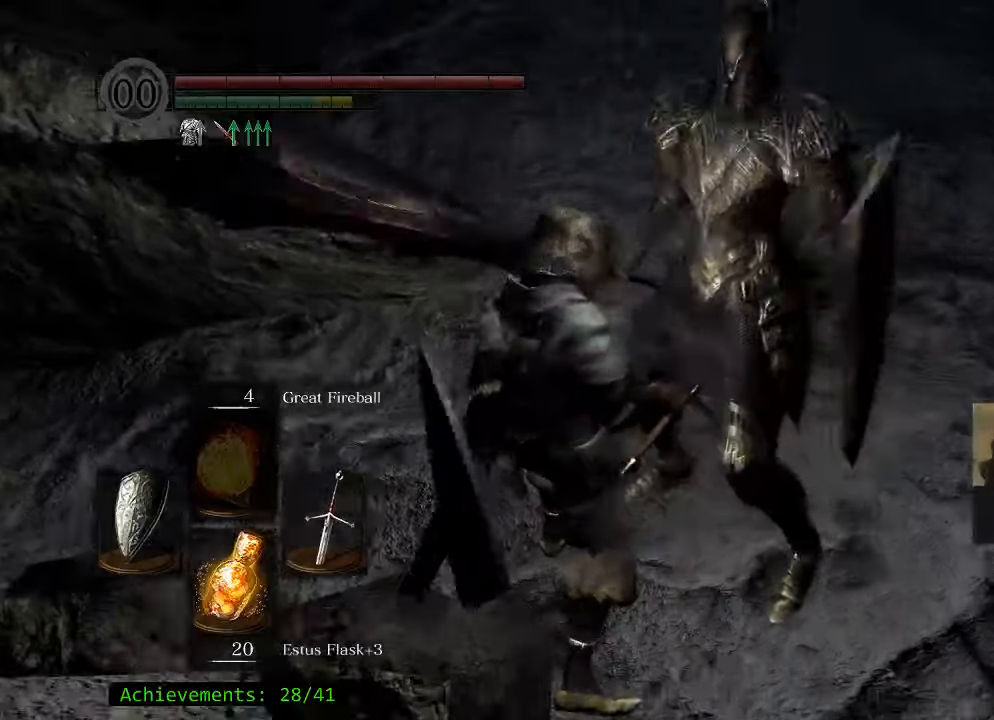
{"keys": [], "events": []}
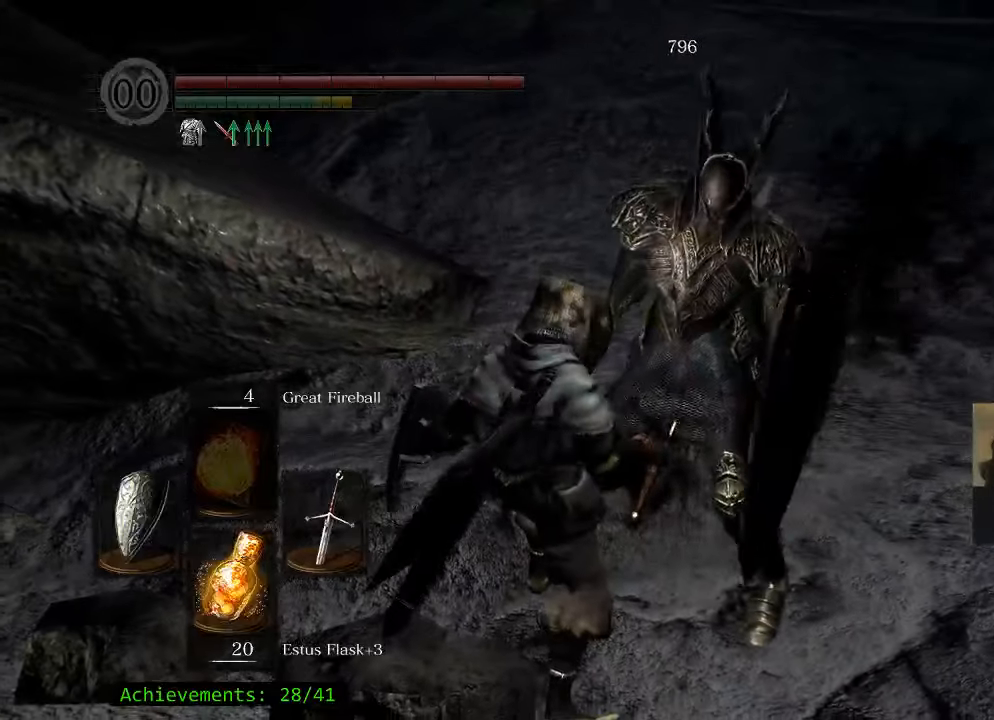
{"keys": [], "events": []}
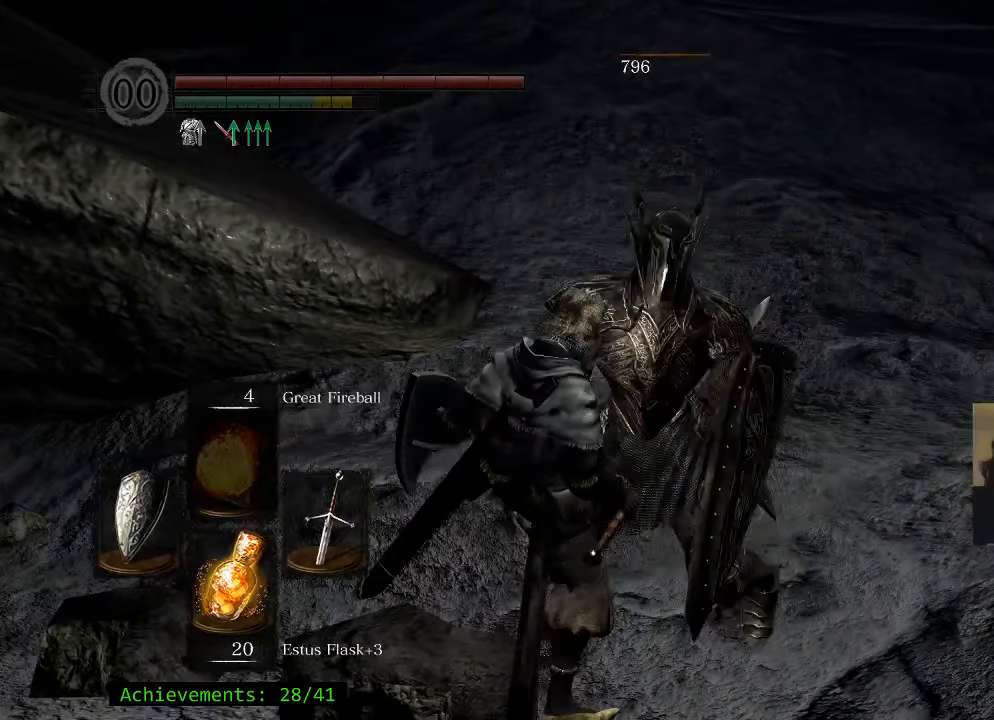
{"keys": [], "events": []}
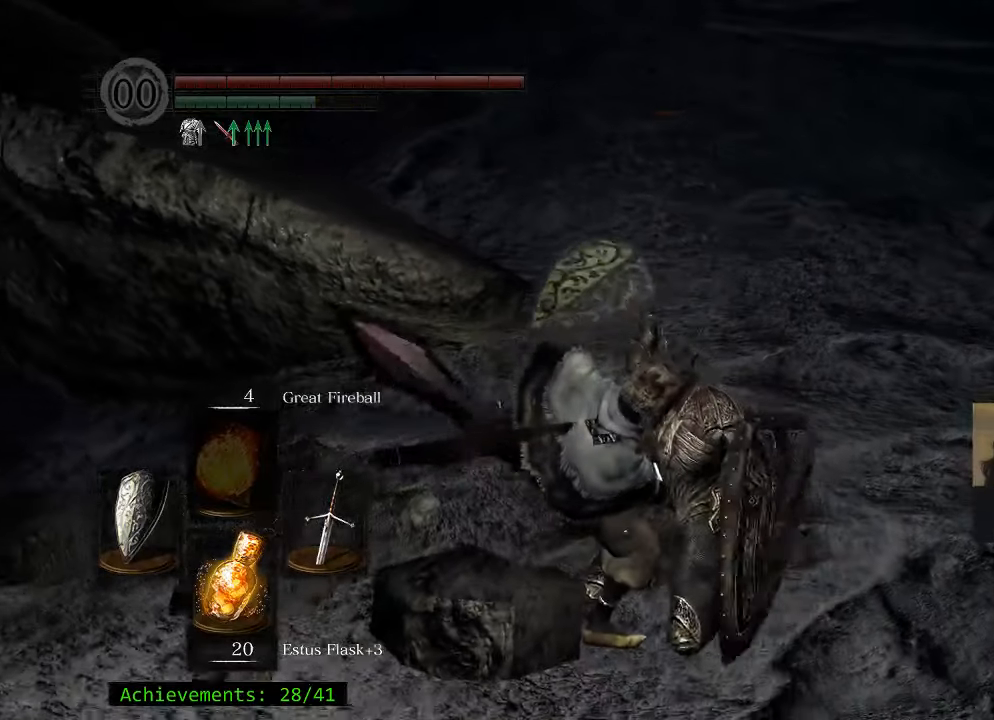
{"keys": [], "events": []}
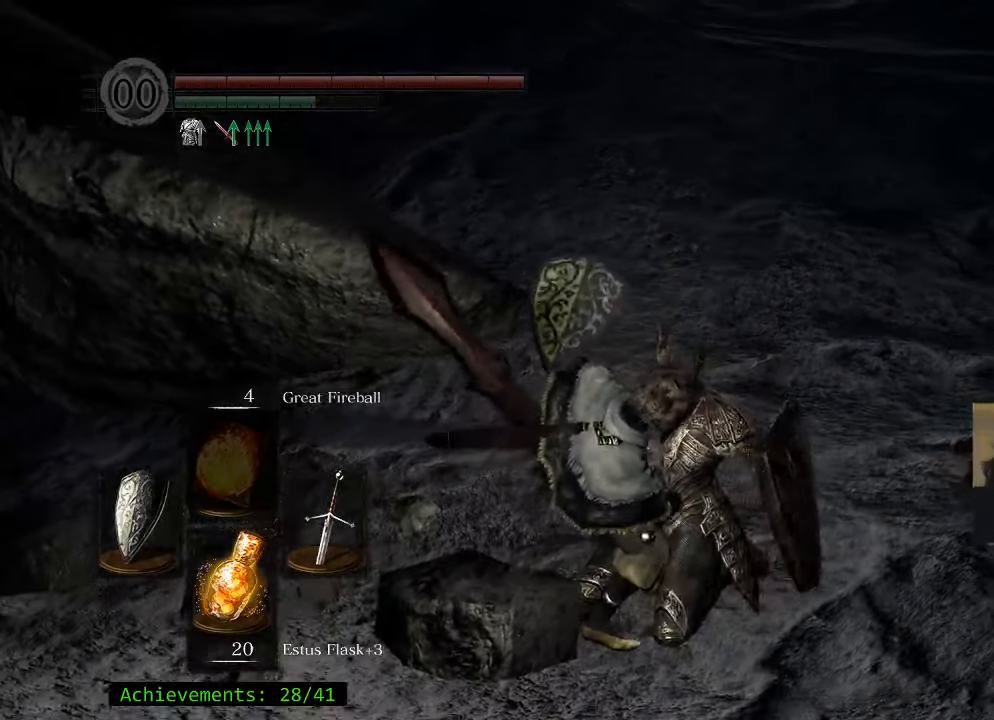
{"keys": [], "events": []}
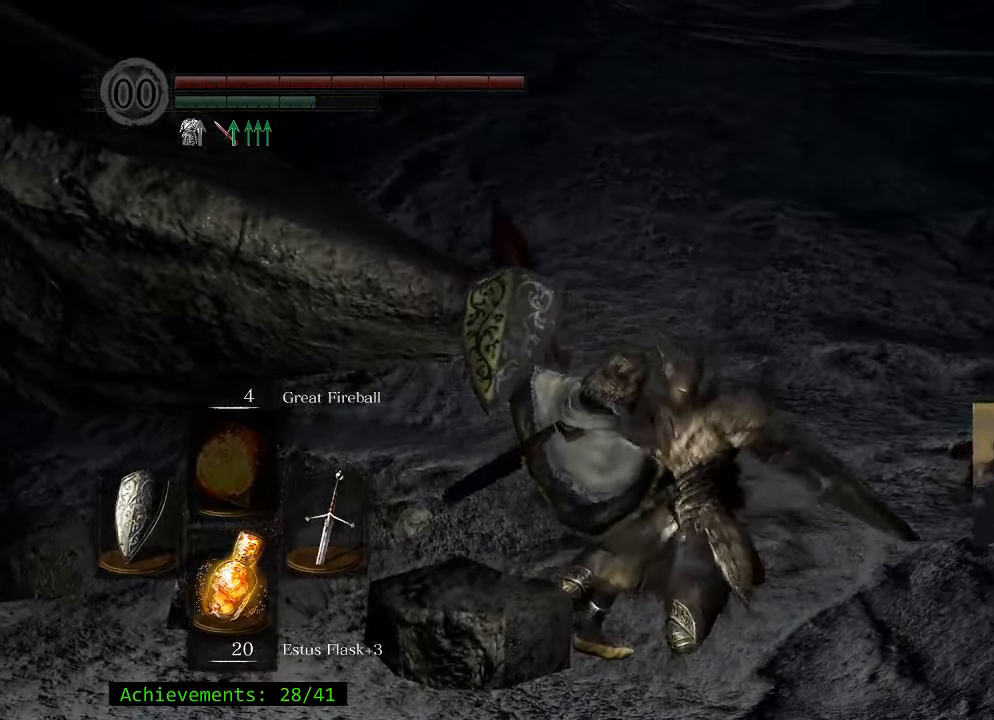
{"keys": [], "events": []}
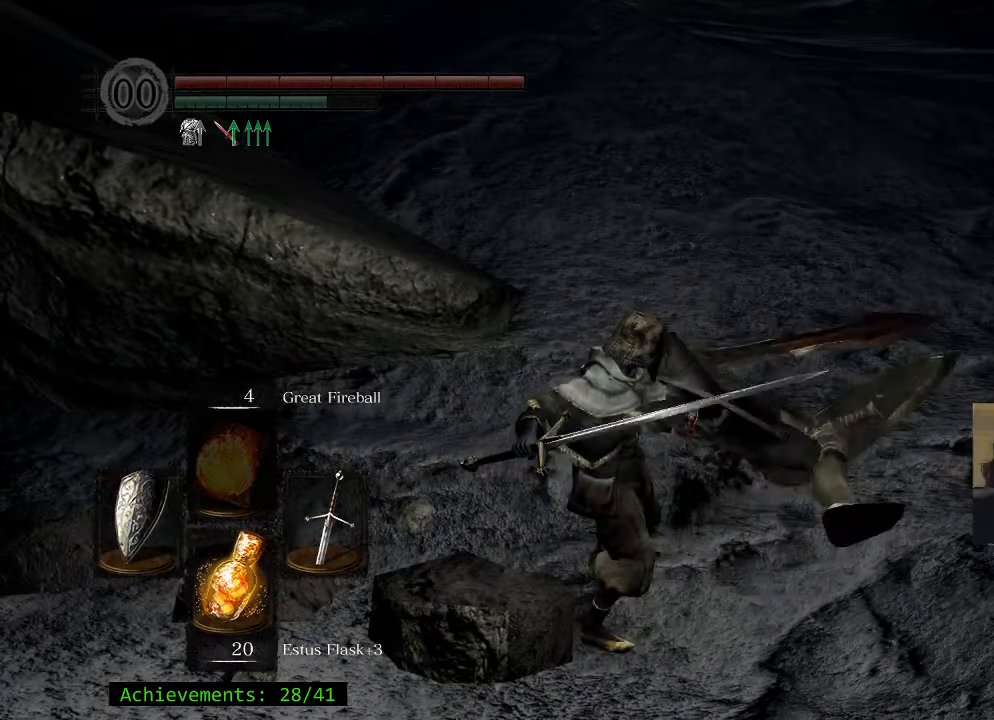
{"keys": [], "events": []}
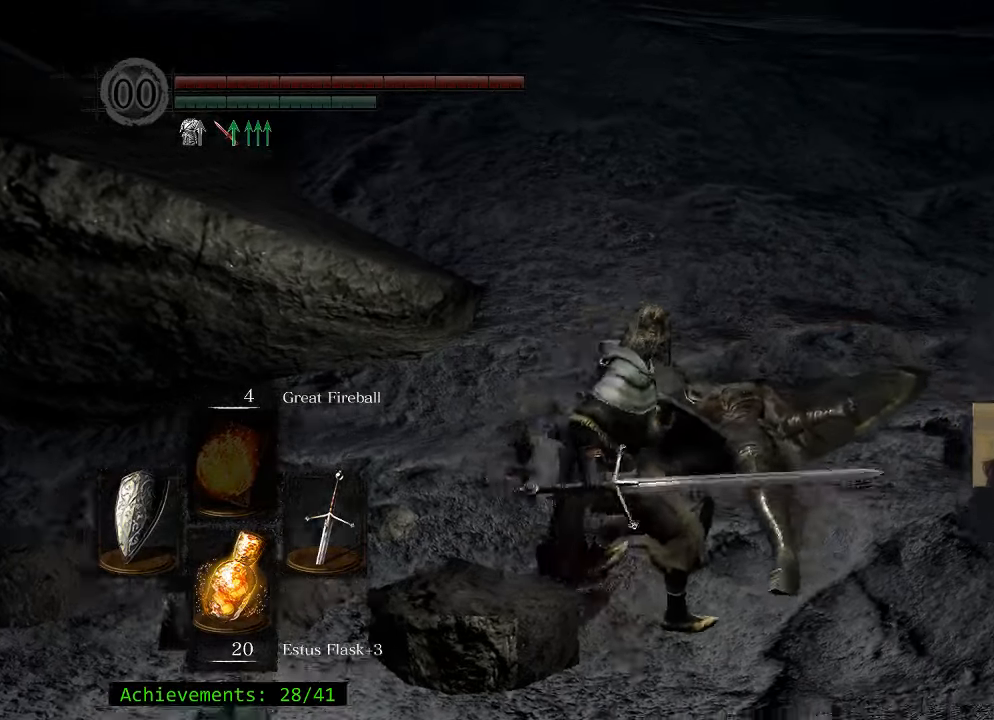
{"keys": ["s"], "events": [[150, "s", "down"]]}
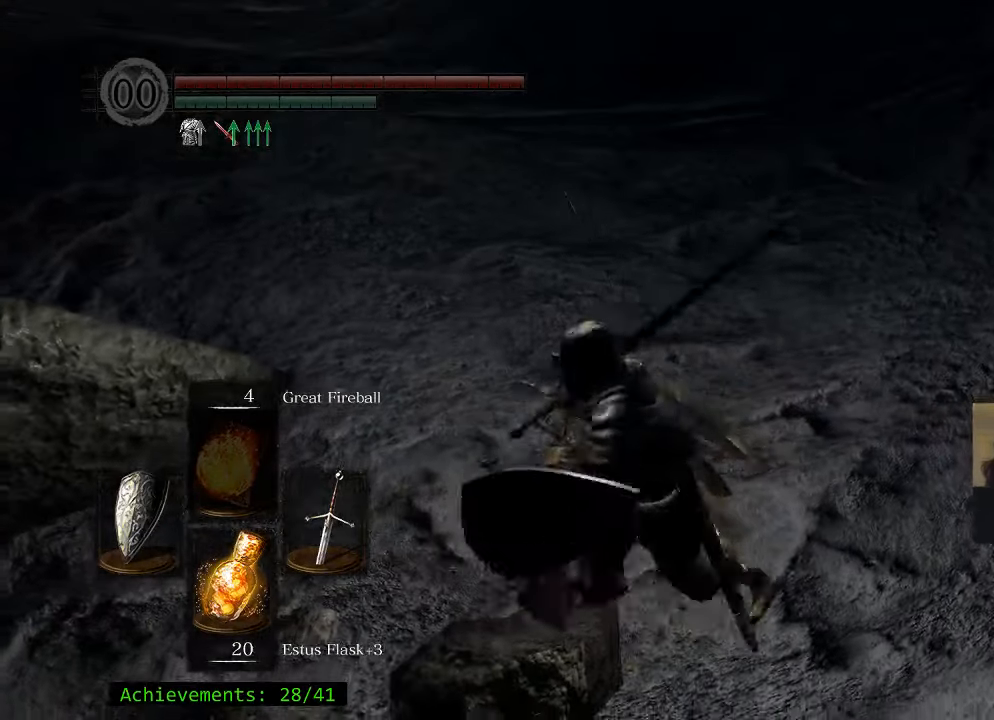
{"keys": ["shift"], "events": [[66, "shift", "down"], [250, "s", "up"]]}
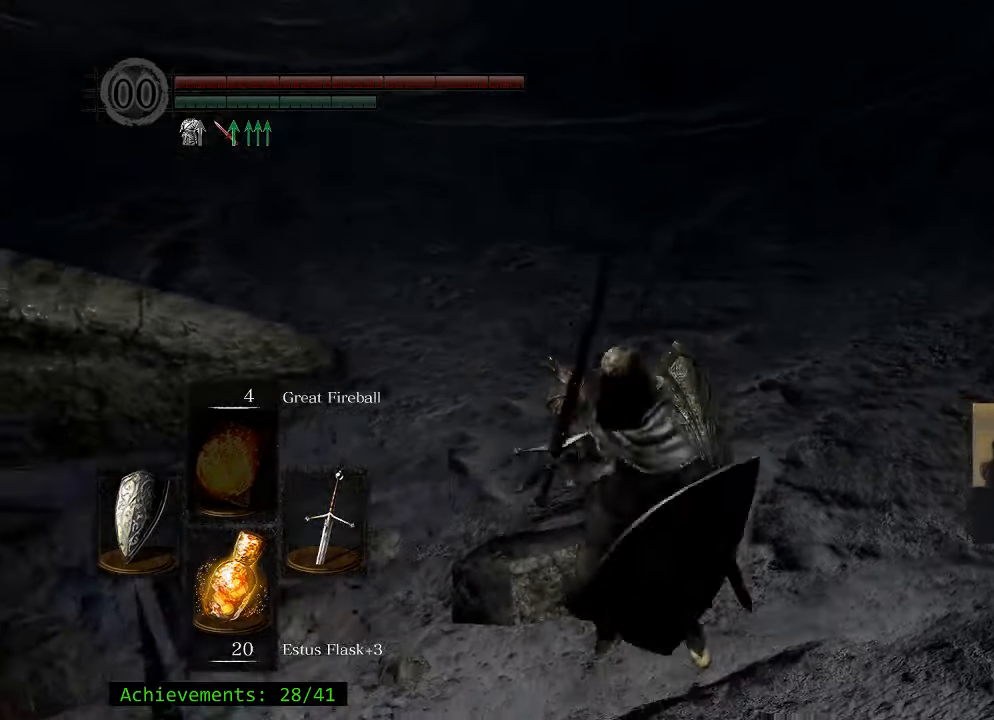
{"keys": ["shift", "w"], "events": [[33, "w", "down"]]}
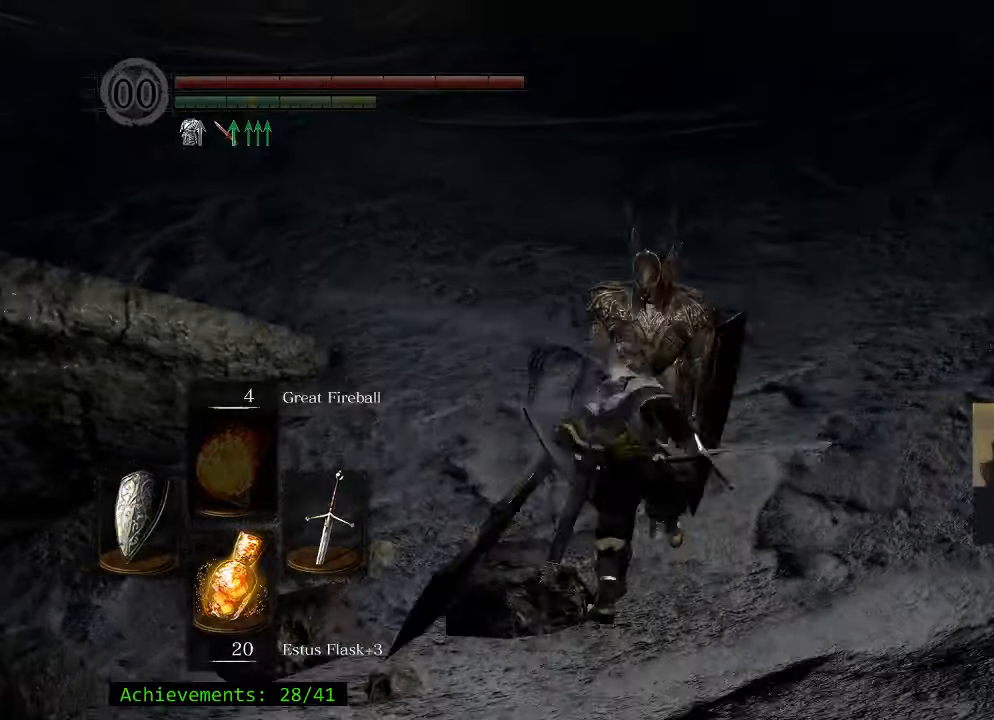
{"keys": [], "events": [[233, "w", "up"], [333, "shift", "up"]]}
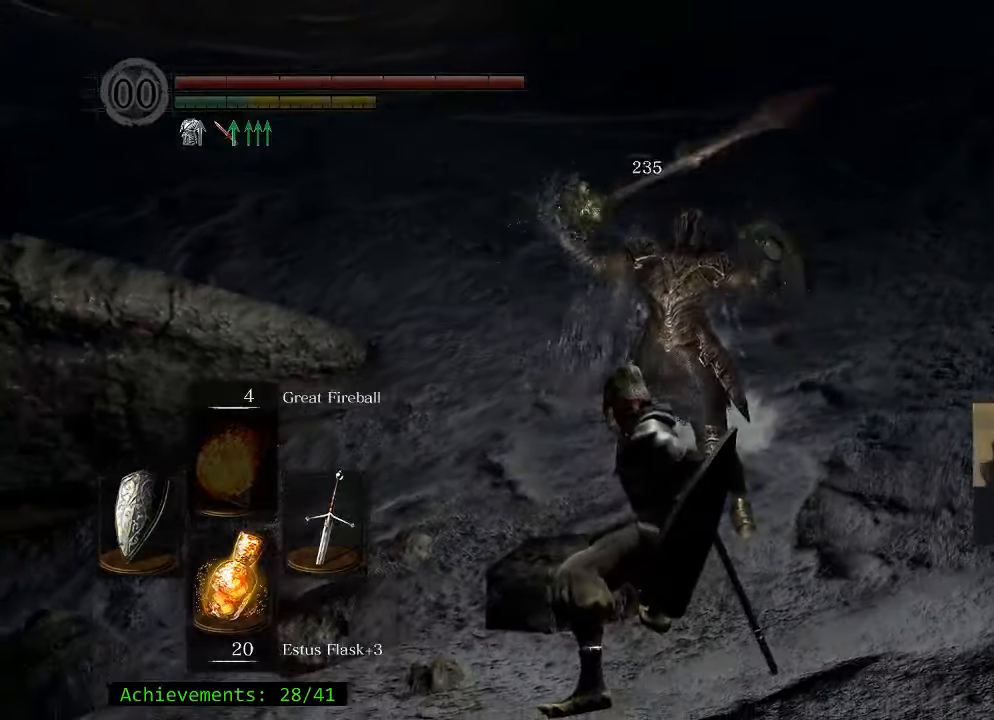
{"keys": [], "events": []}
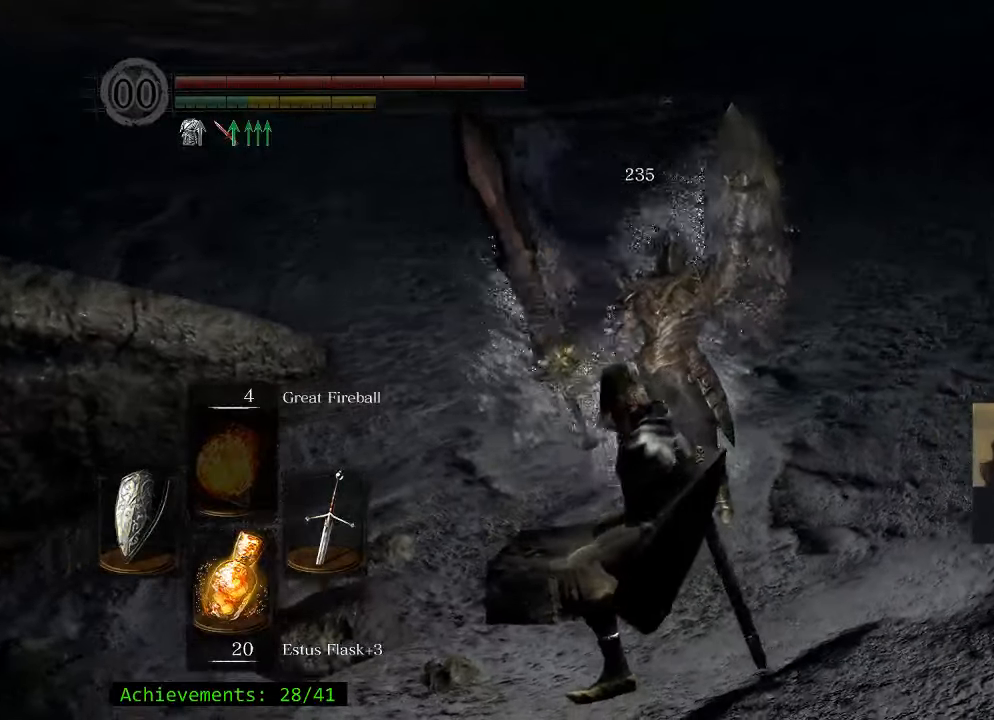
{"keys": [], "events": []}
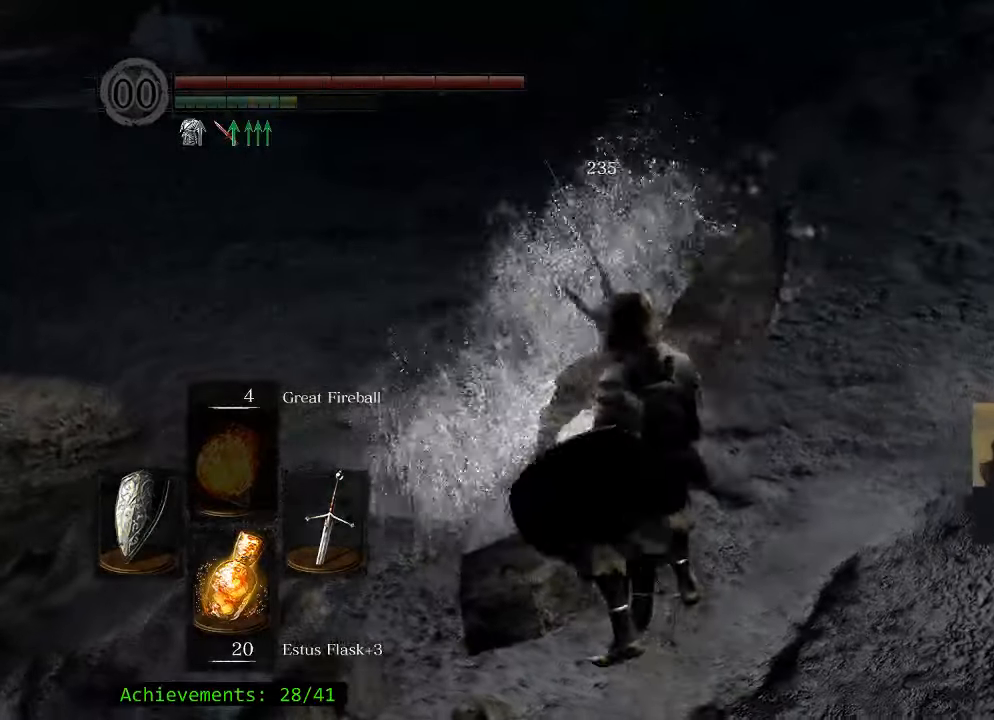
{"keys": ["e", "w"], "events": [[133, "w", "down"], [417, "e", "down"]]}